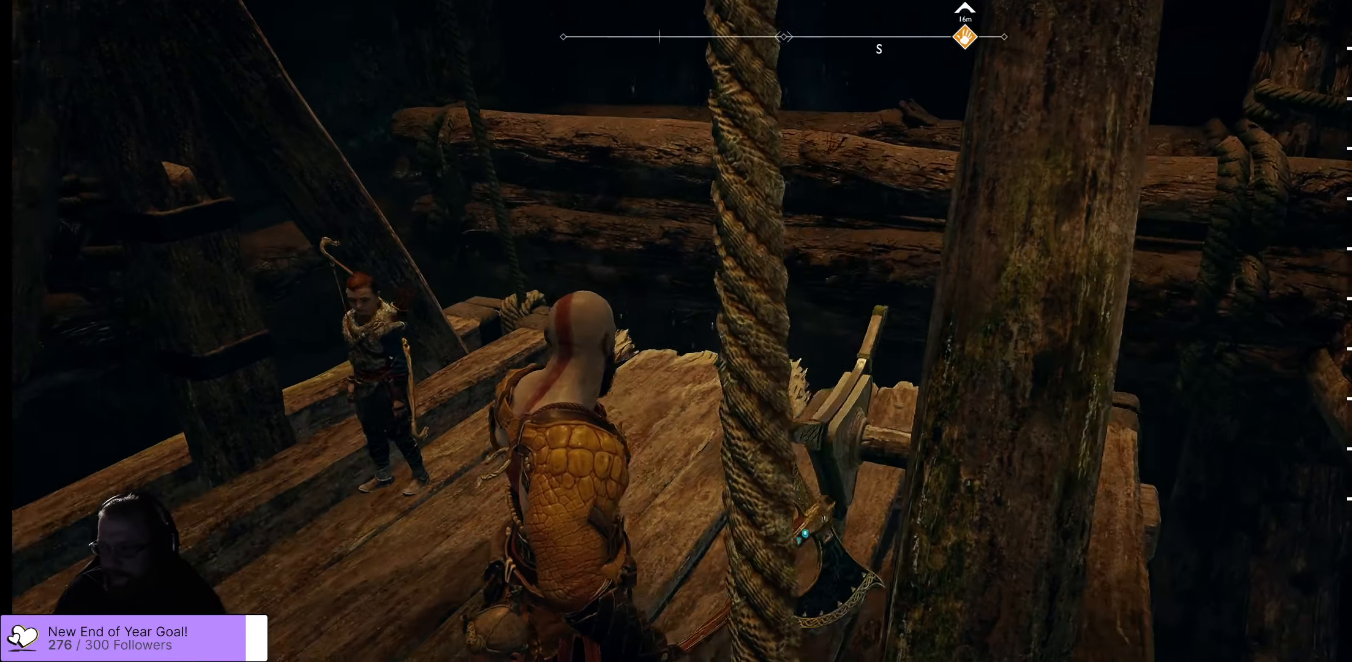
Gameplay with a controller (Xbox layout); each line is a JSON object with the inputs held at the frame after it. "events" lists button and stick changes between this image and that frame as [ms after this image, input, new state], when the widget could be followed in between.
{"buttons": [], "left_stick": "center", "right_stick": "left", "events": [[267, "right_stick", "center"], [384, "right_stick", "left"]]}
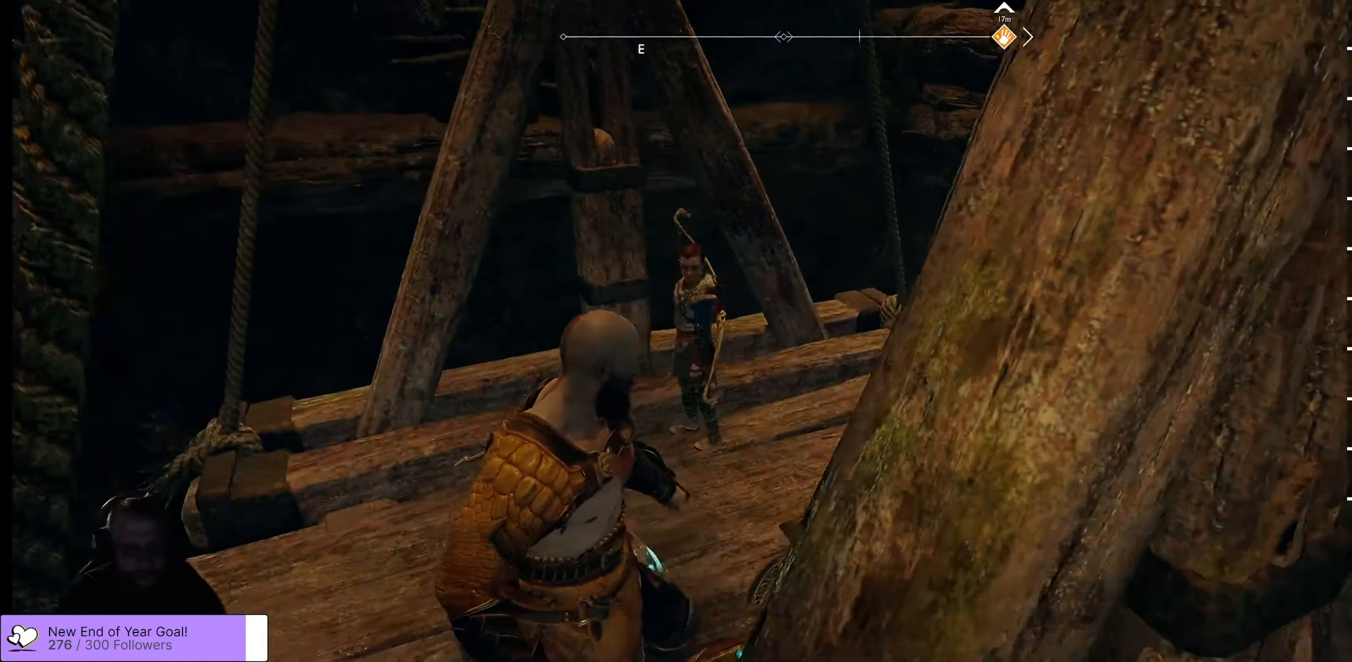
{"buttons": [], "left_stick": "right", "right_stick": "left", "events": [[500, "left_stick", "right"]]}
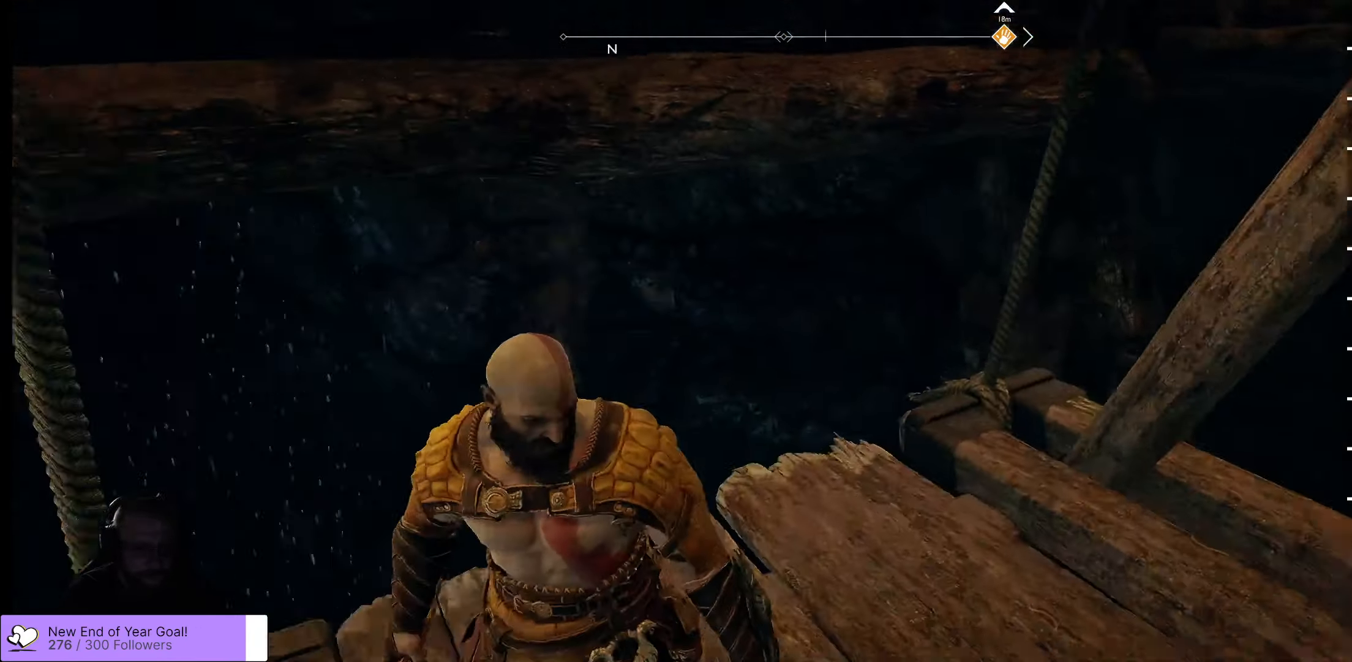
{"buttons": [], "left_stick": "down-right", "right_stick": "left", "events": [[300, "left_stick", "down-right"]]}
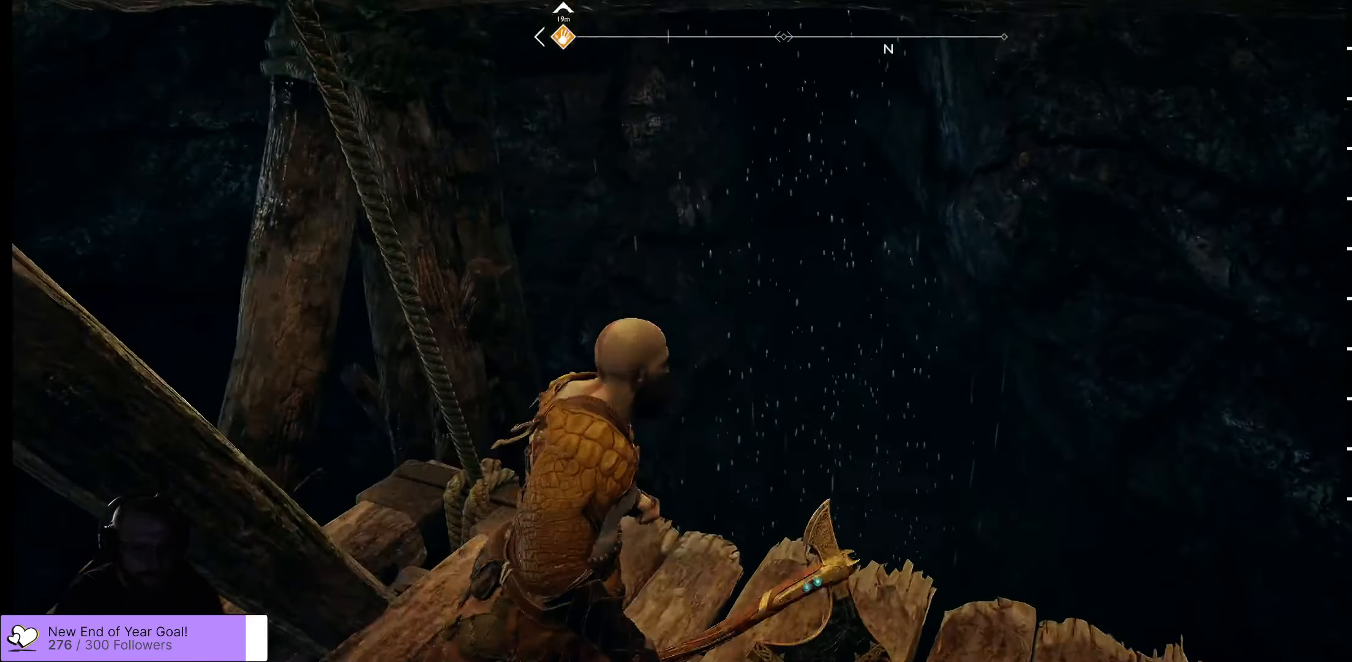
{"buttons": [], "left_stick": "center", "right_stick": "center", "events": [[84, "left_stick", "right"], [350, "left_stick", "center"], [434, "right_stick", "center"]]}
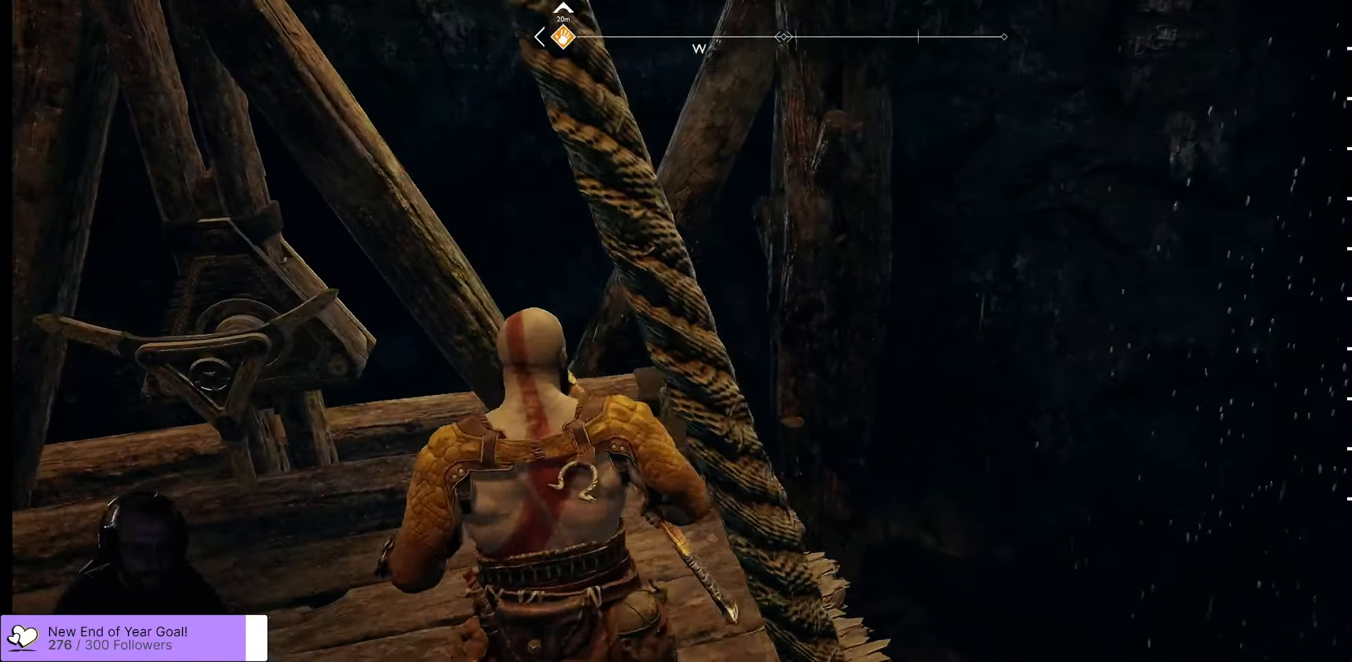
{"buttons": [], "left_stick": "center", "right_stick": "right", "events": [[50, "right_stick", "right"]]}
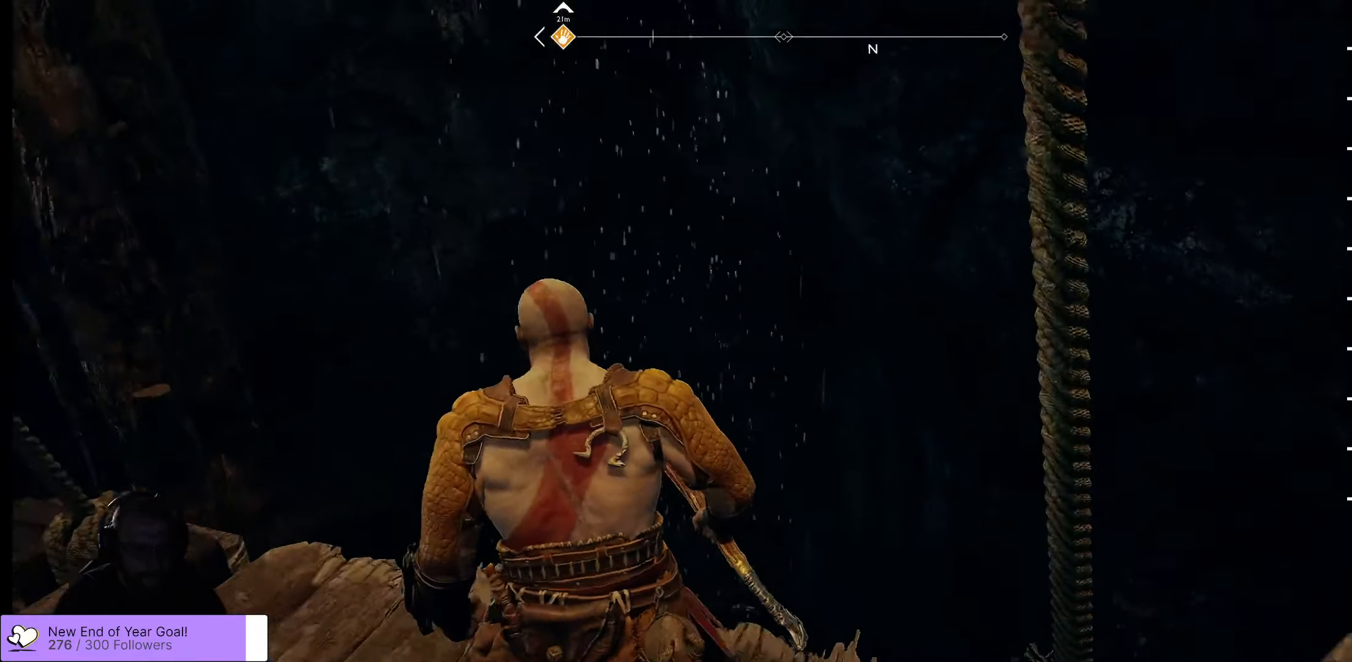
{"buttons": [], "left_stick": "down-left", "right_stick": "right", "events": [[184, "left_stick", "down-left"]]}
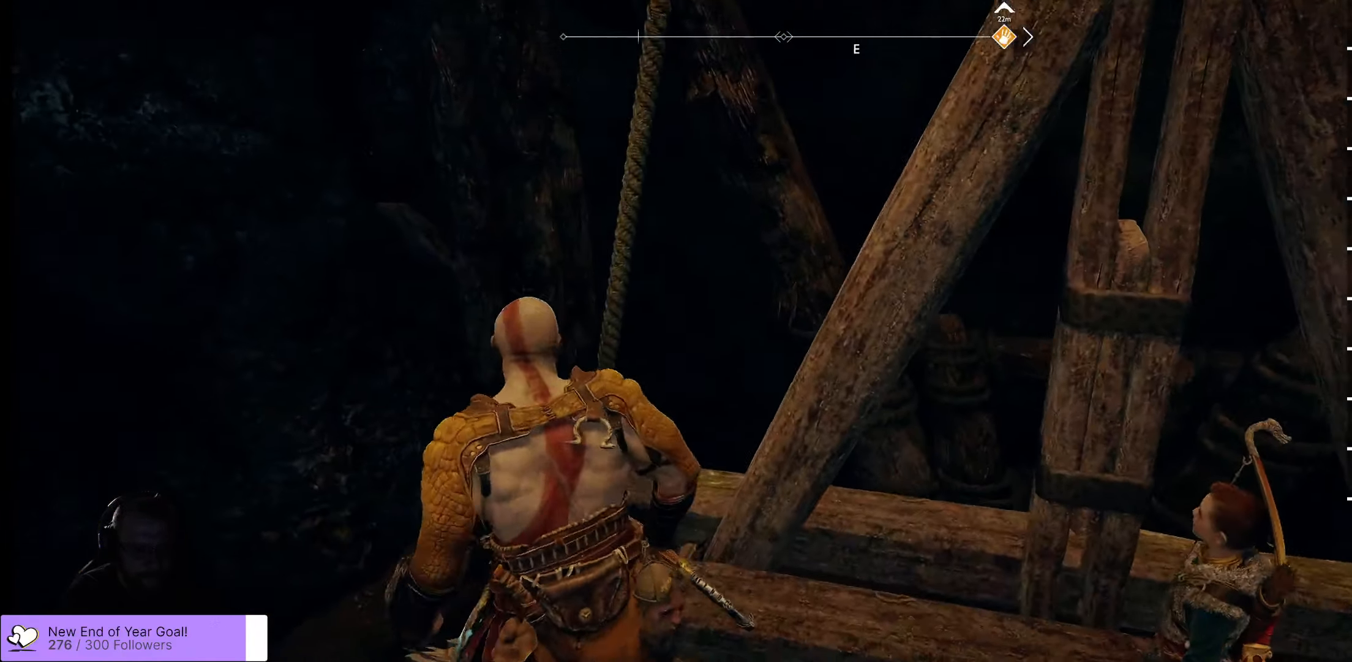
{"buttons": [], "left_stick": "down-right", "right_stick": "right", "events": [[17, "left_stick", "down"], [184, "left_stick", "down-right"]]}
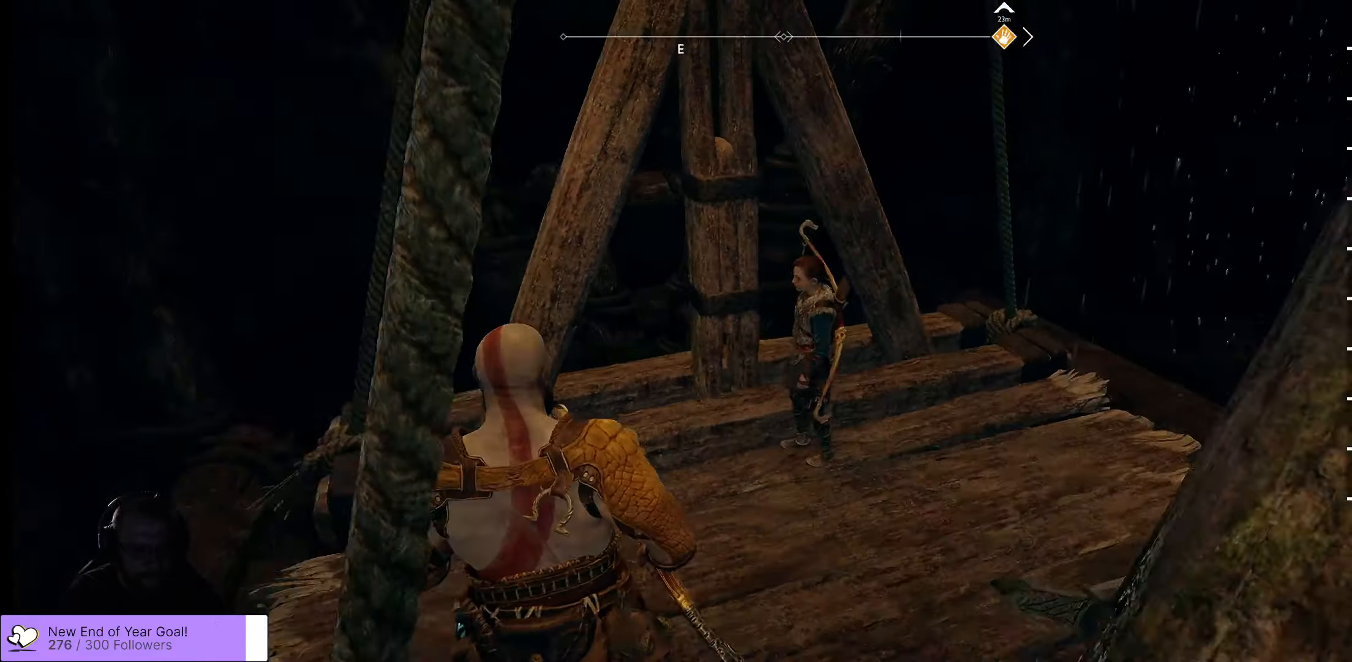
{"buttons": [], "left_stick": "center", "right_stick": "center", "events": [[17, "left_stick", "center"], [100, "left_stick", "up"], [300, "right_stick", "center"], [417, "left_stick", "center"]]}
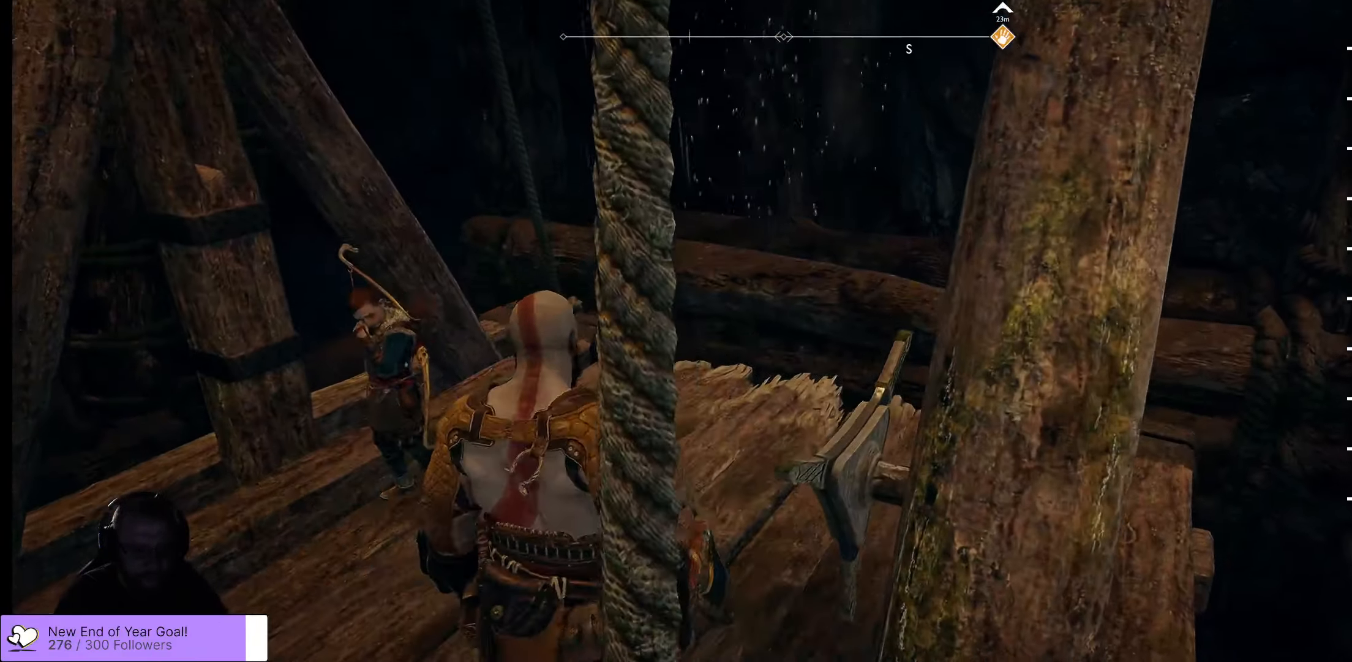
{"buttons": [], "left_stick": "up-left", "right_stick": "right", "events": [[166, "left_stick", "up-left"], [166, "right_stick", "right"]]}
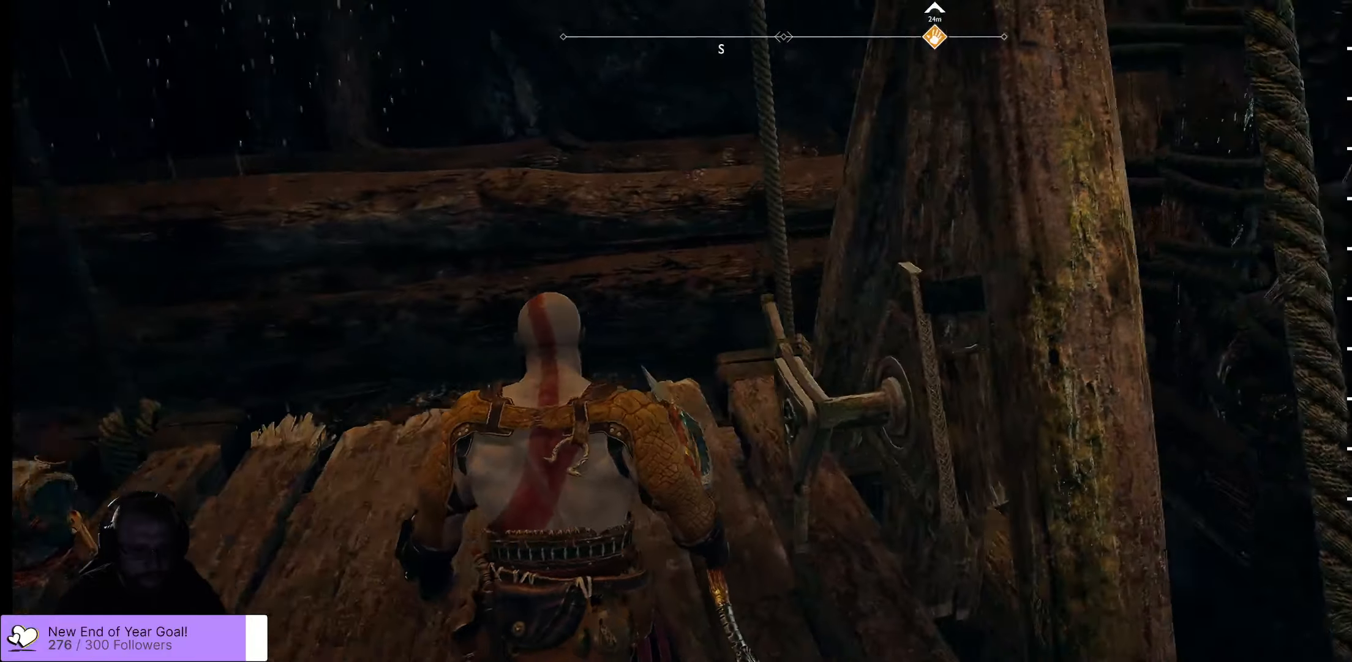
{"buttons": [], "left_stick": "up-left", "right_stick": "right", "events": []}
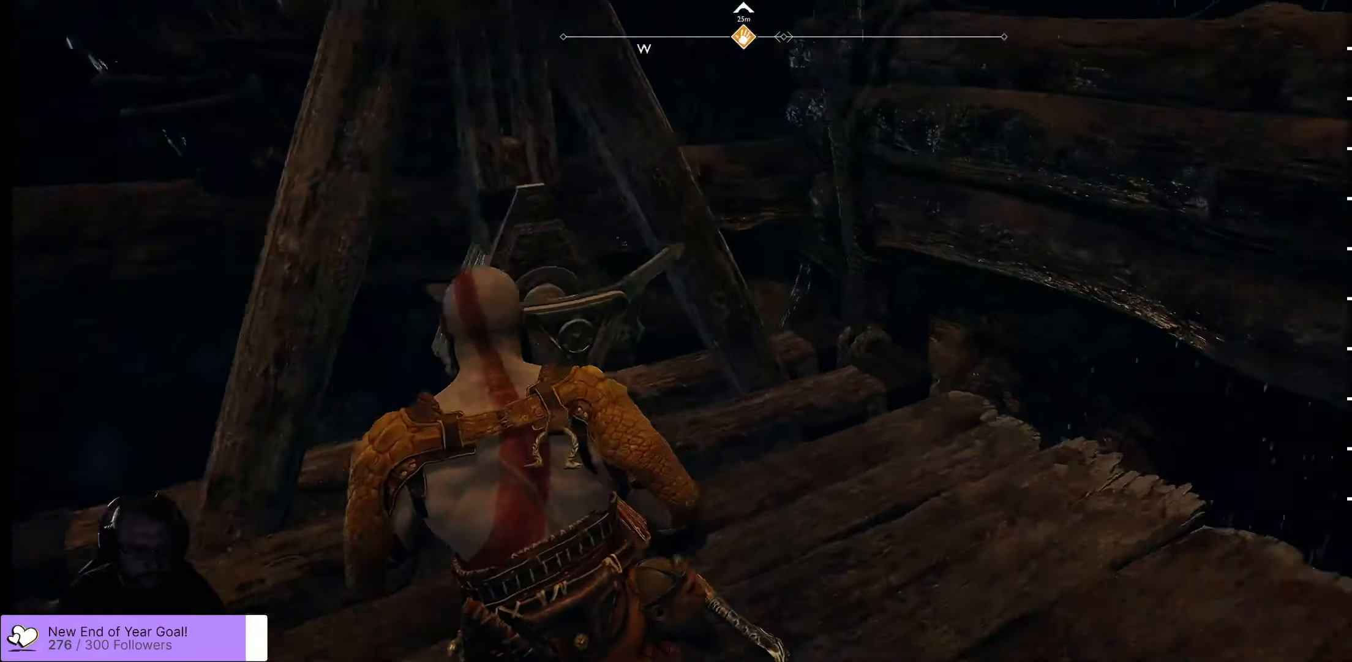
{"buttons": [], "left_stick": "center", "right_stick": "center", "events": [[83, "left_stick", "up"], [200, "left_stick", "up-right"], [333, "left_stick", "center"], [333, "right_stick", "center"]]}
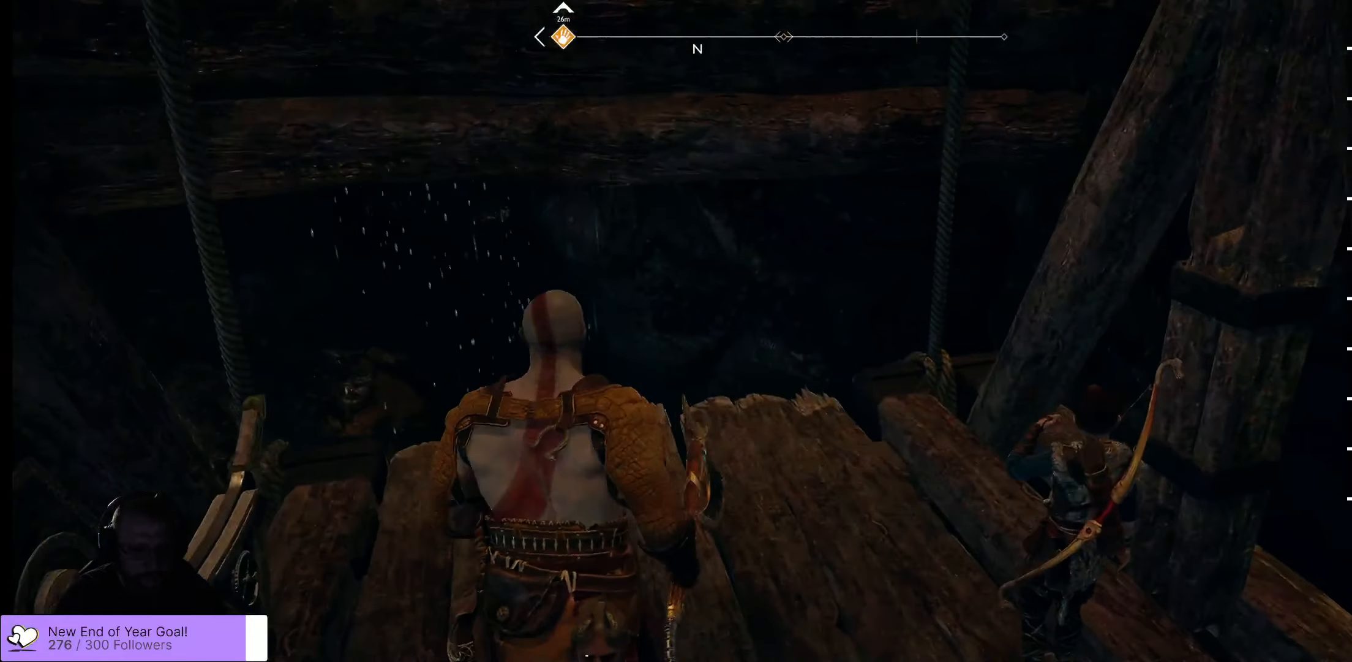
{"buttons": [], "left_stick": "center", "right_stick": "center", "events": [[66, "left_stick", "left"], [316, "left_stick", "center"]]}
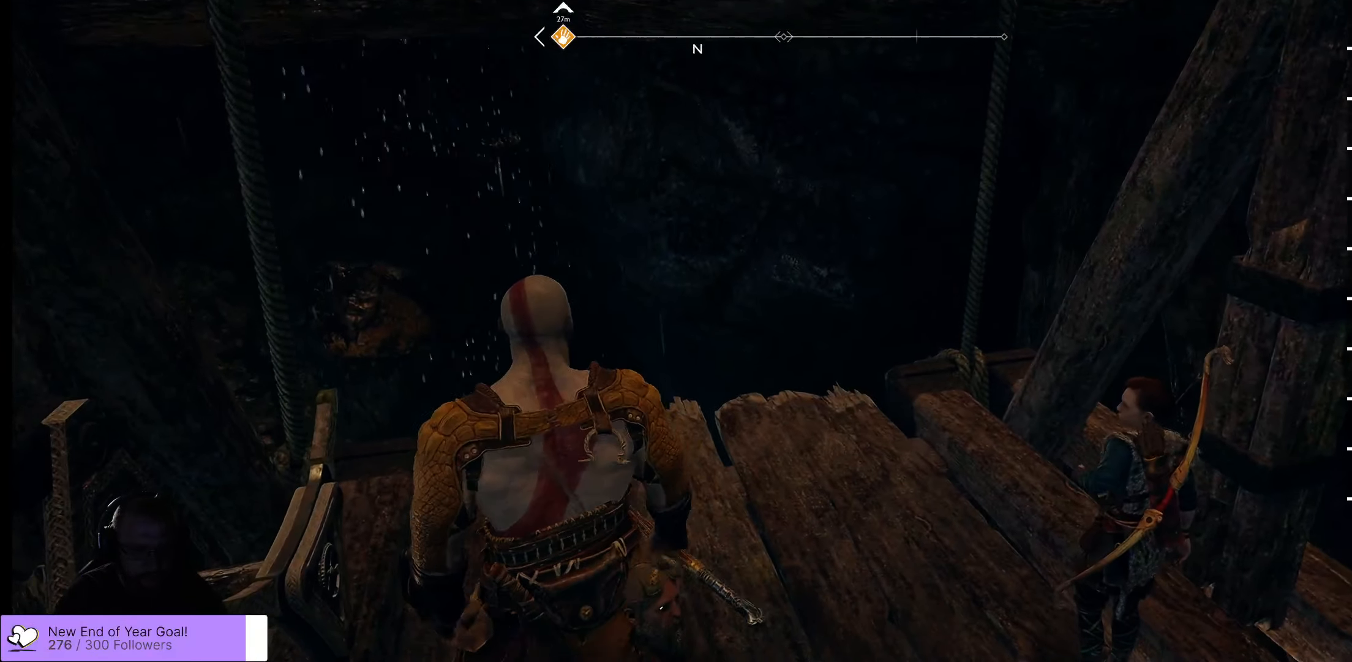
{"buttons": [], "left_stick": "center", "right_stick": "right", "events": [[350, "right_stick", "right"]]}
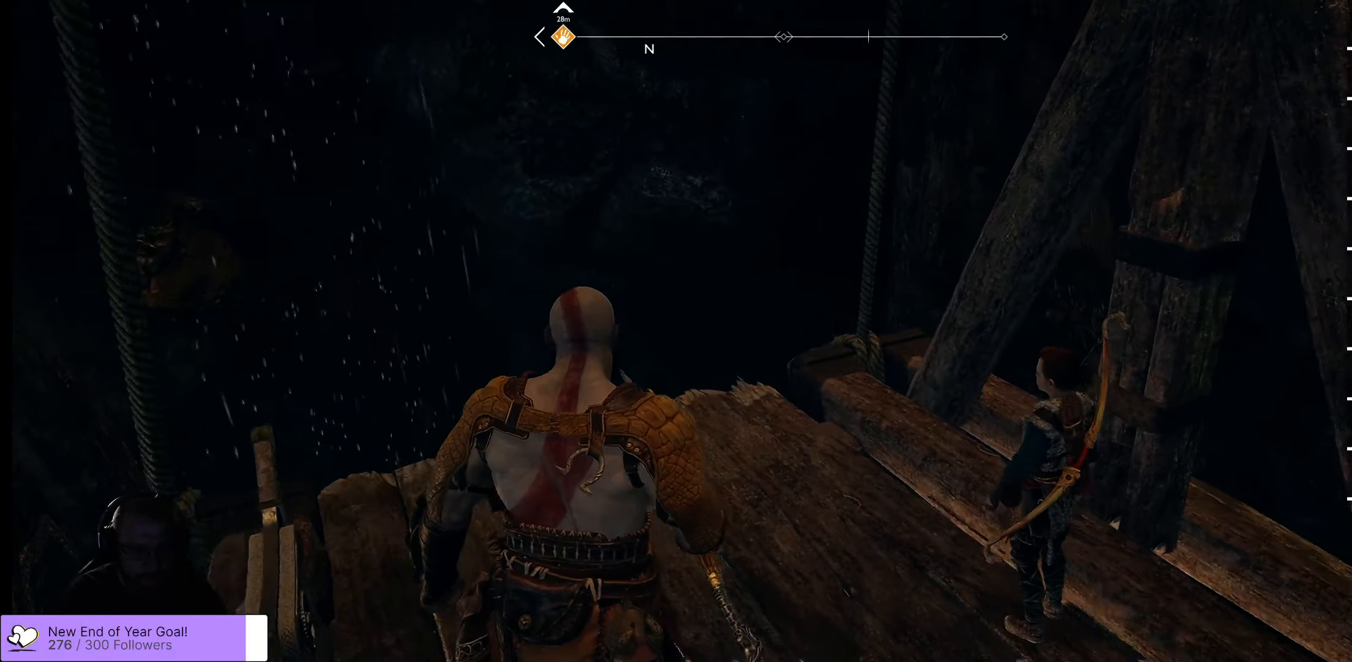
{"buttons": [], "left_stick": "up-left", "right_stick": "right", "events": [[66, "left_stick", "left"], [500, "left_stick", "up-left"]]}
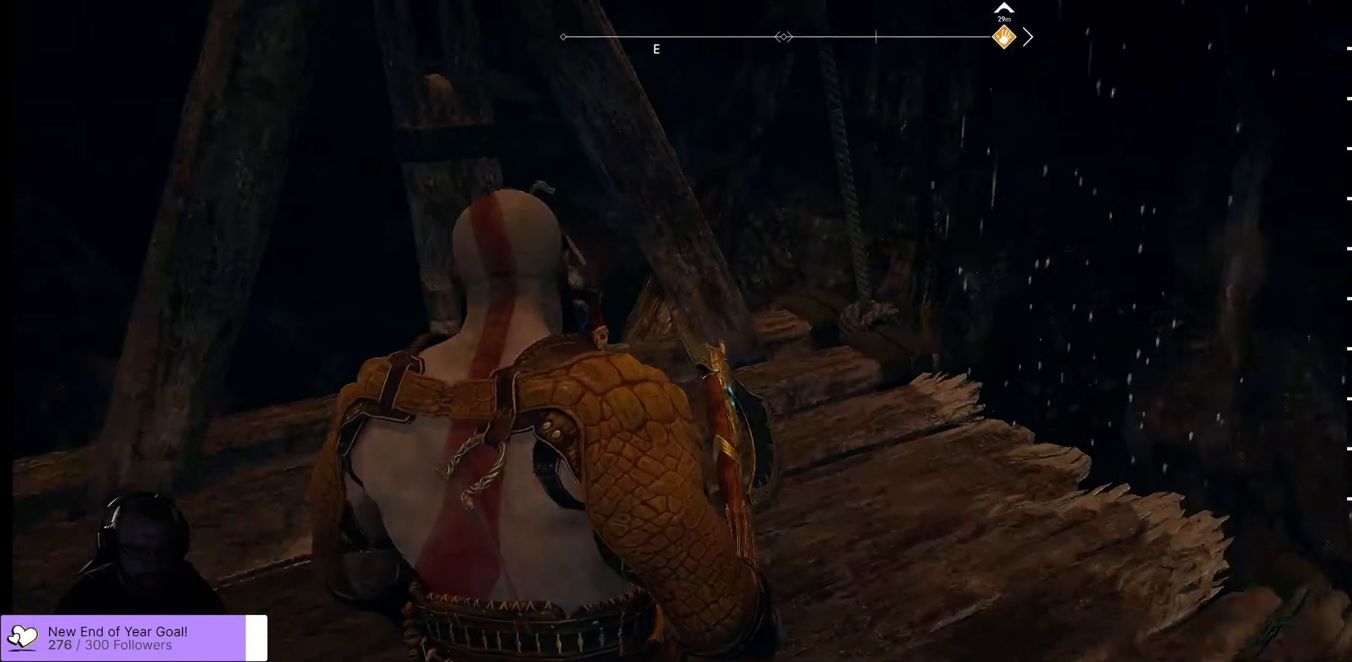
{"buttons": [], "left_stick": "center", "right_stick": "center", "events": [[233, "left_stick", "center"], [233, "right_stick", "center"]]}
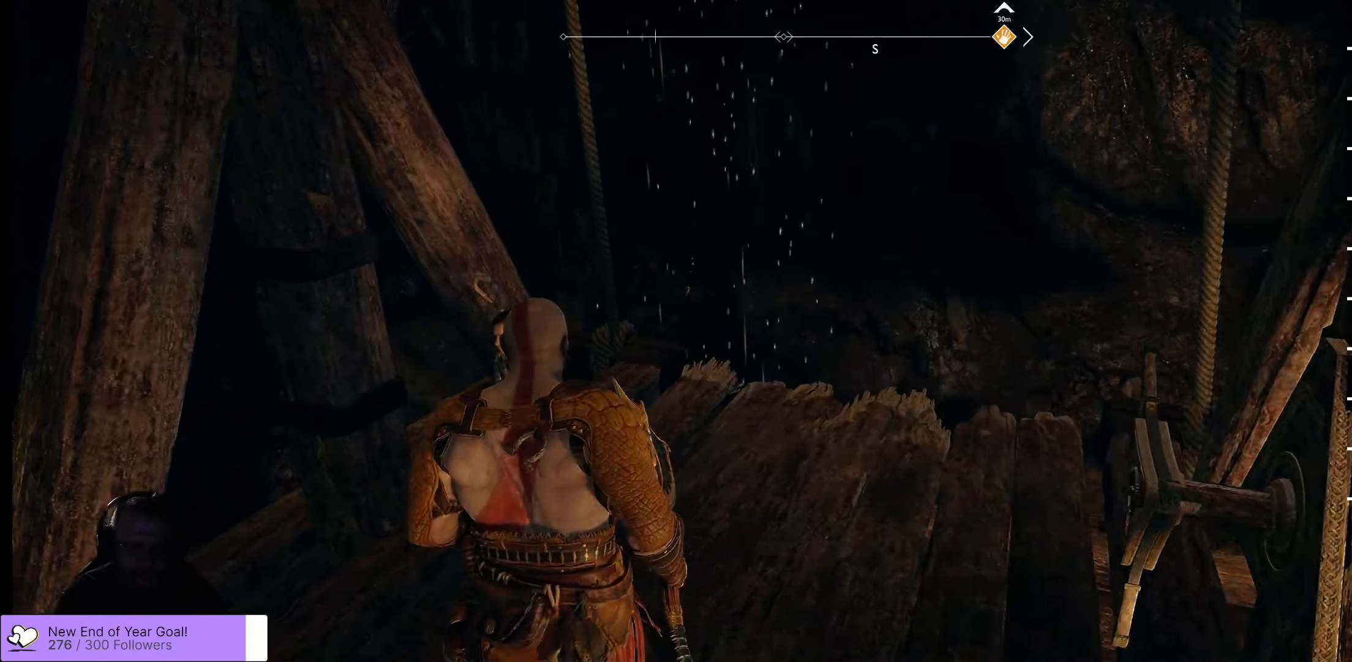
{"buttons": [], "left_stick": "center", "right_stick": "center", "events": []}
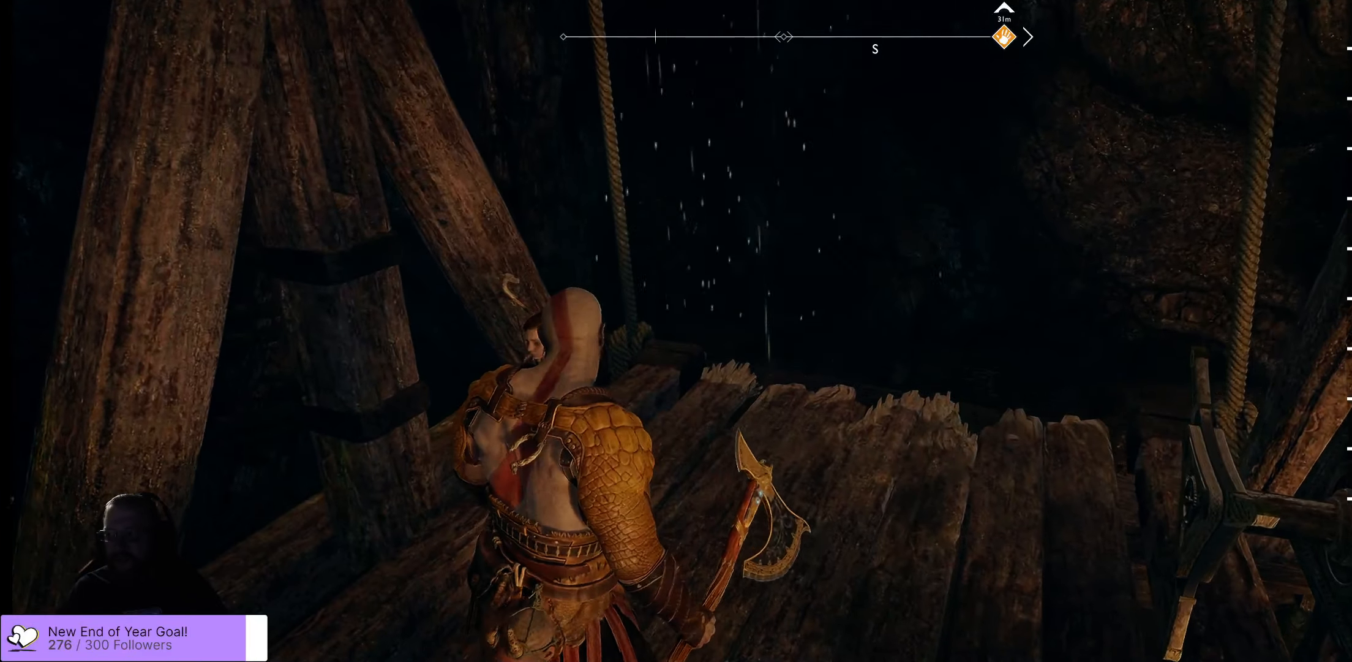
{"buttons": [], "left_stick": "center", "right_stick": "center", "events": []}
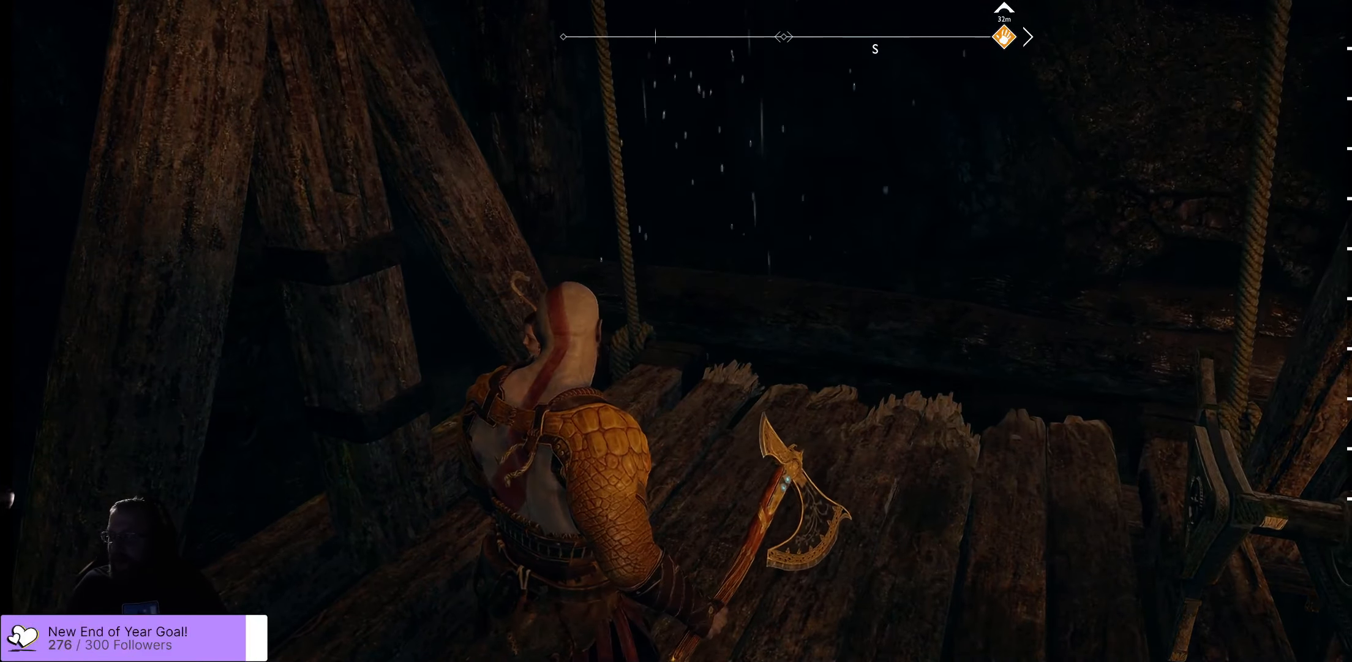
{"buttons": [], "left_stick": "center", "right_stick": "center", "events": []}
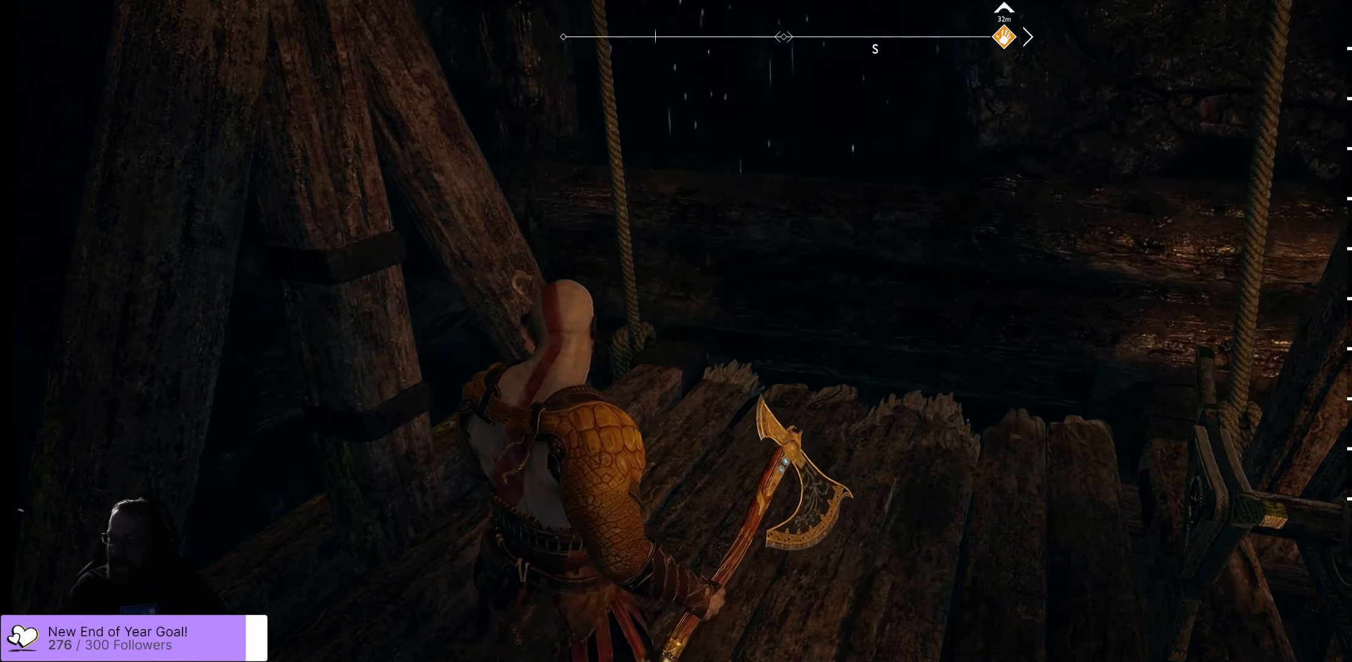
{"buttons": [], "left_stick": "center", "right_stick": "center", "events": []}
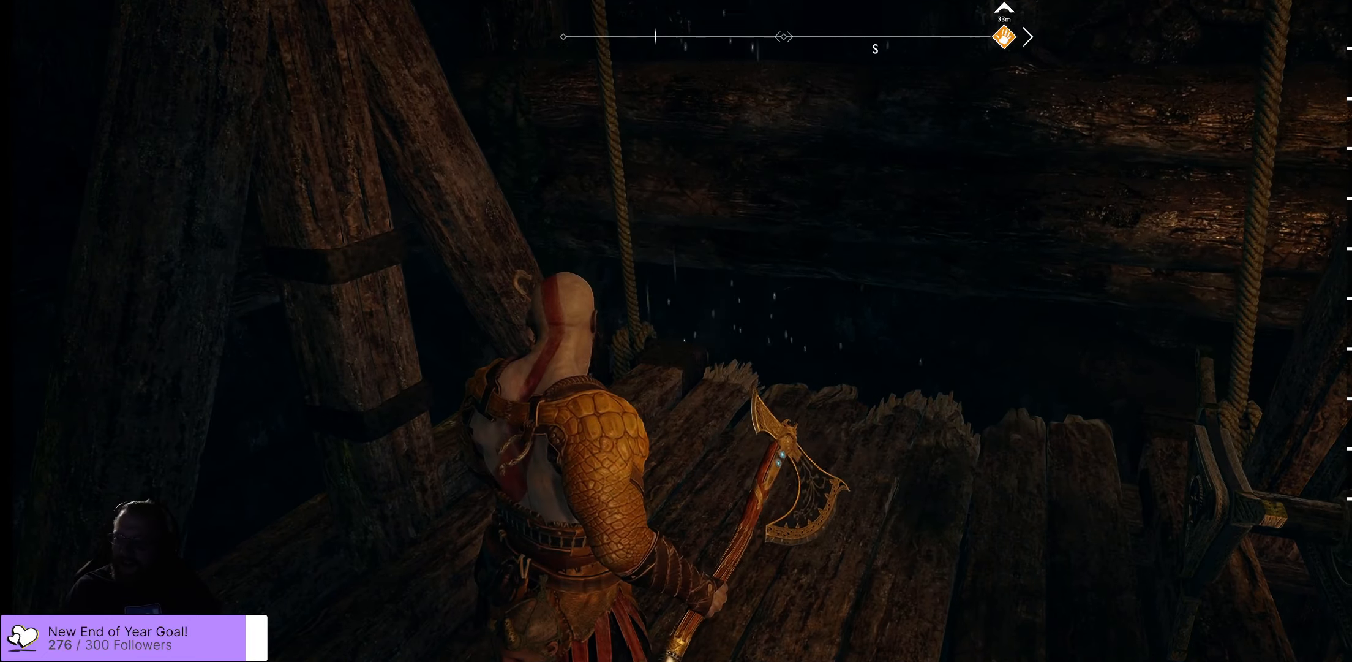
{"buttons": [], "left_stick": "center", "right_stick": "center", "events": []}
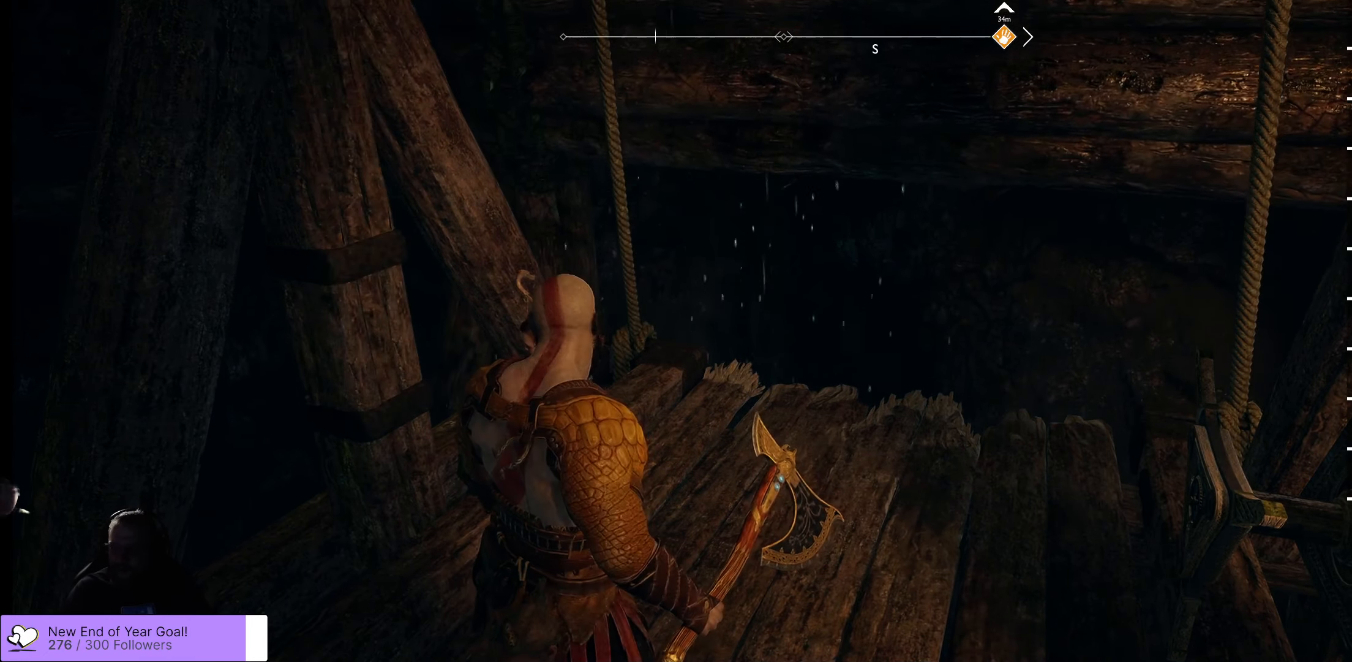
{"buttons": [], "left_stick": "center", "right_stick": "center", "events": []}
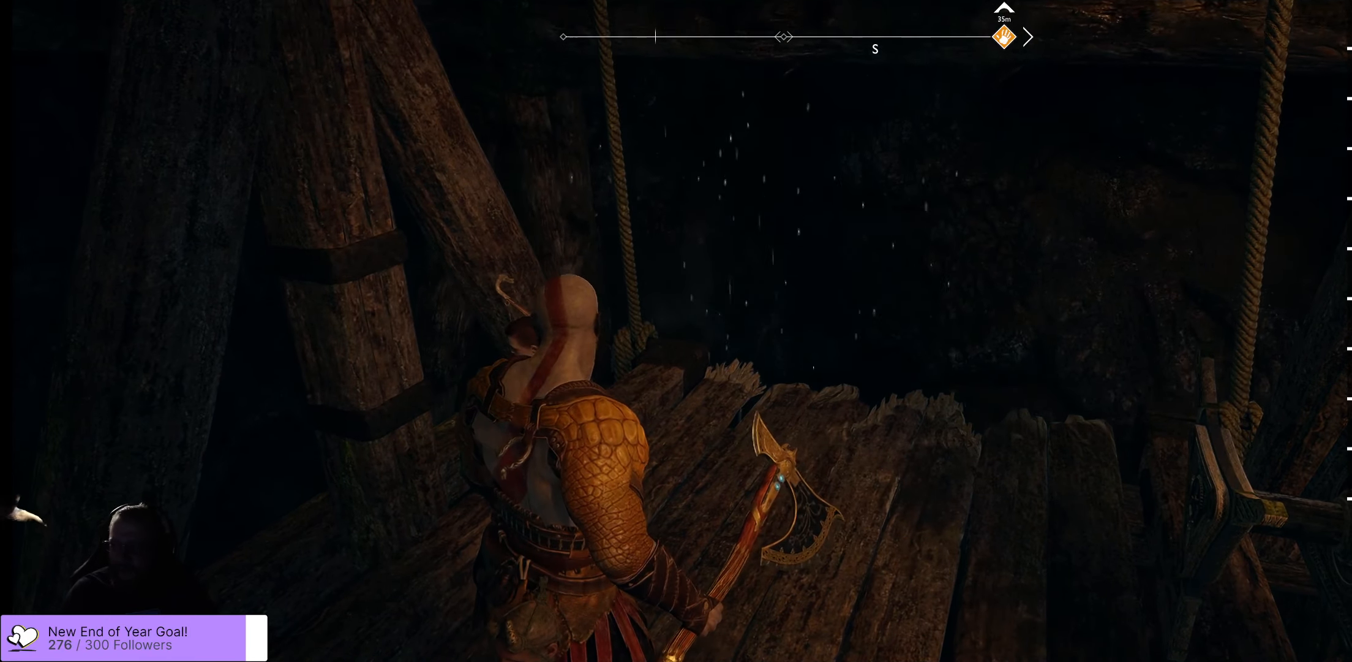
{"buttons": [], "left_stick": "center", "right_stick": "center", "events": []}
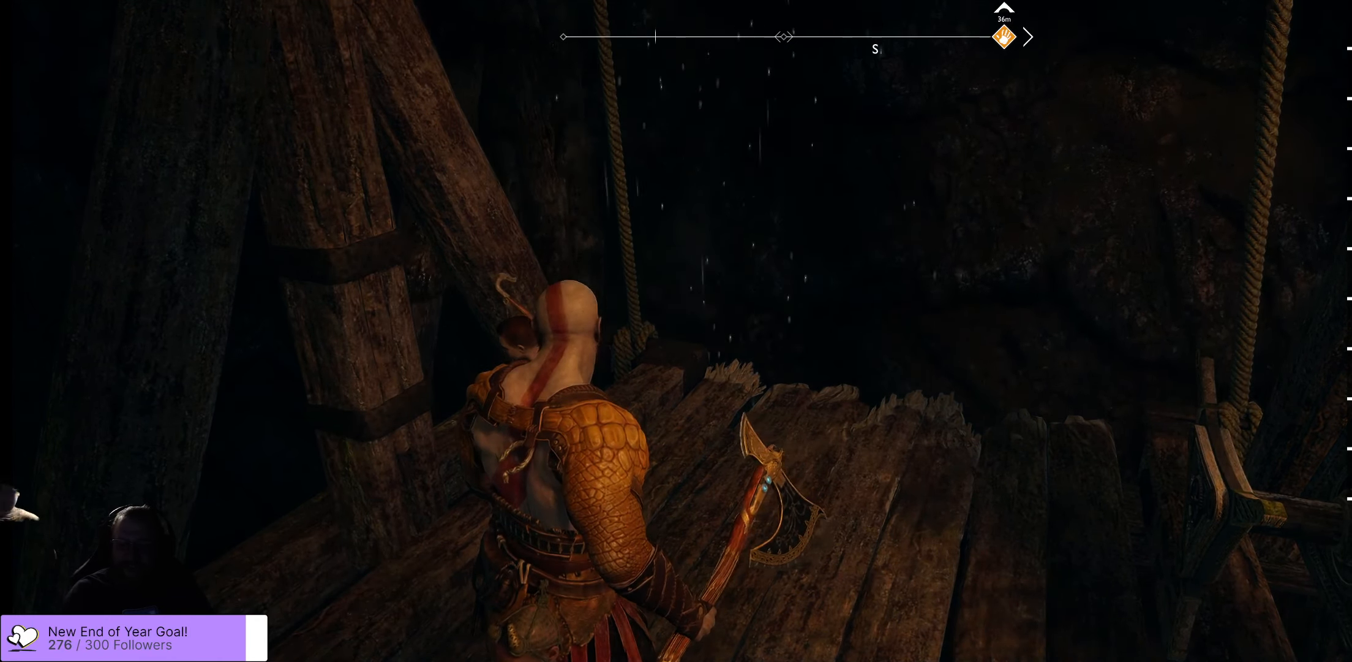
{"buttons": [], "left_stick": "center", "right_stick": "left", "events": [[17, "right_stick", "left"], [400, "left_stick", "right"], [467, "left_stick", "center"]]}
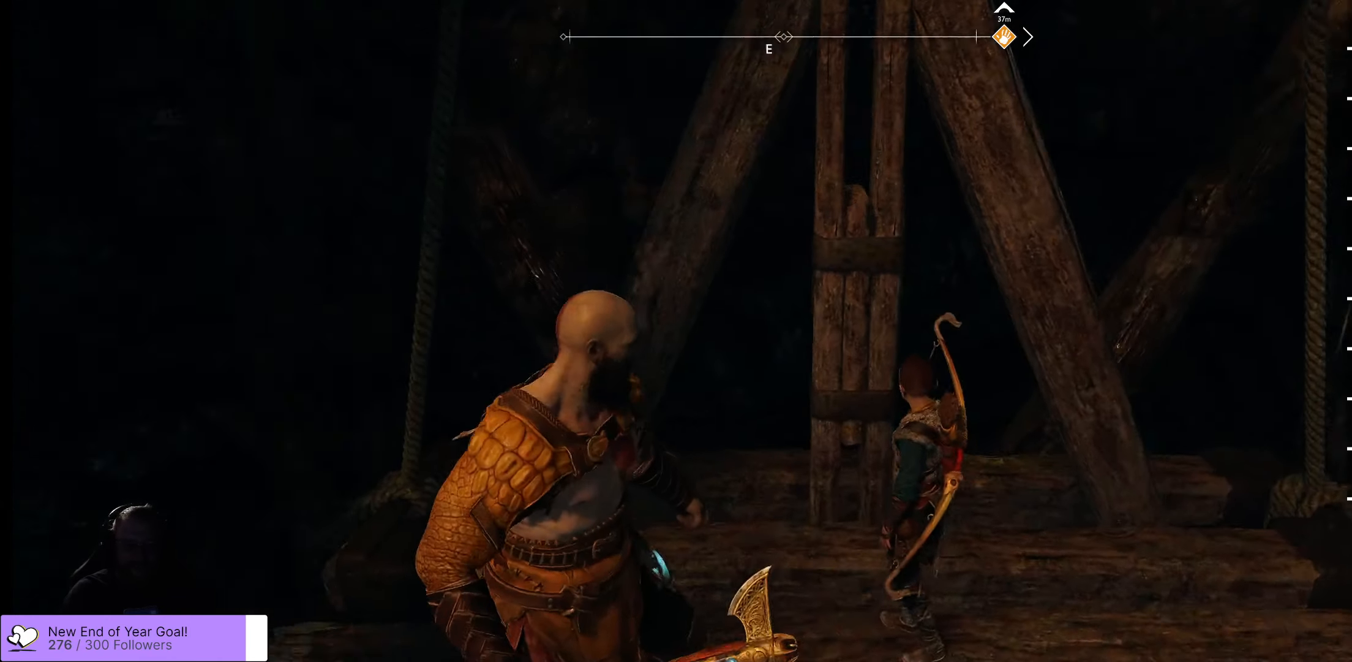
{"buttons": [], "left_stick": "center", "right_stick": "center", "events": [[433, "right_stick", "center"]]}
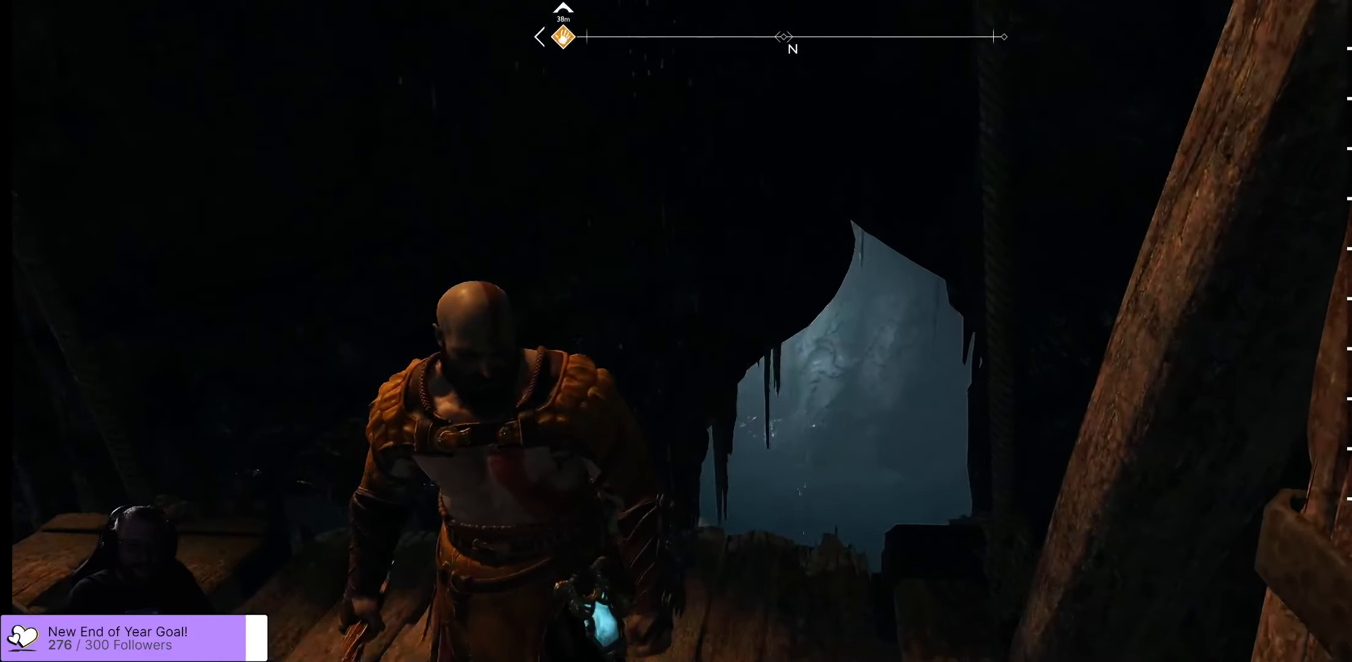
{"buttons": [], "left_stick": "down", "right_stick": "down-right", "events": [[267, "left_stick", "down"], [267, "right_stick", "down-right"]]}
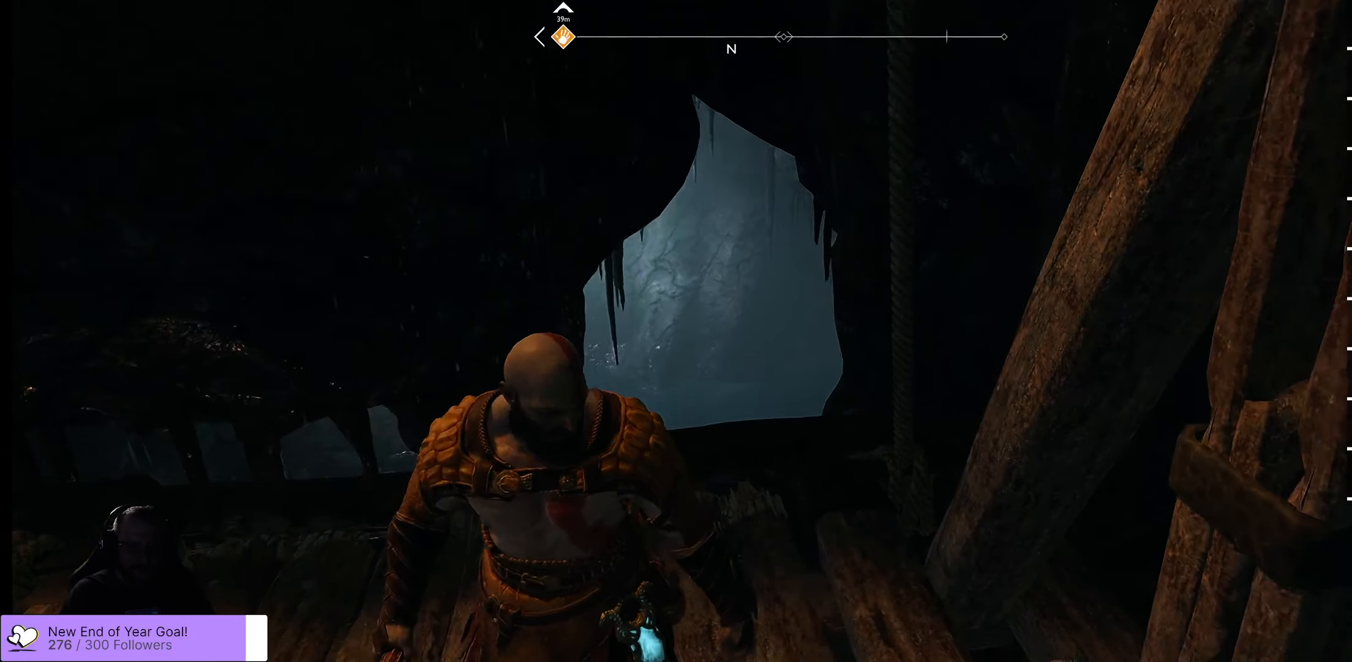
{"buttons": [], "left_stick": "center", "right_stick": "center", "events": [[33, "right_stick", "center"], [167, "left_stick", "down-right"], [317, "left_stick", "center"]]}
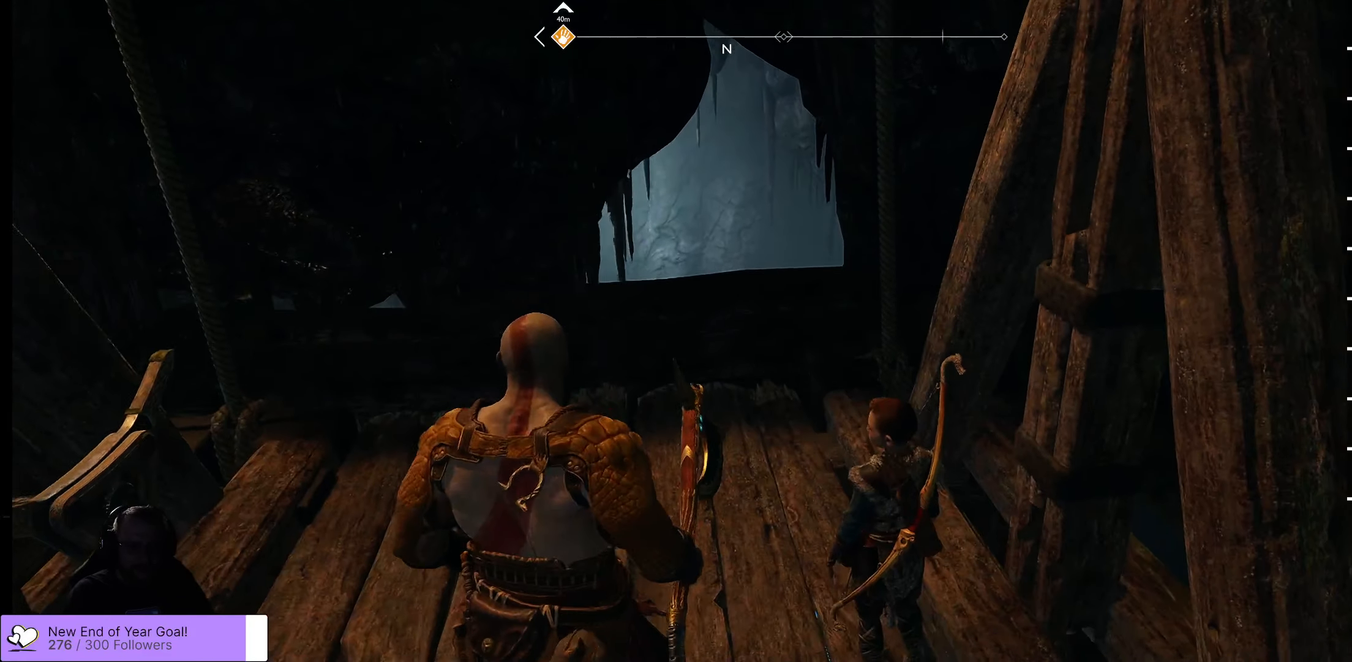
{"buttons": [], "left_stick": "center", "right_stick": "center", "events": []}